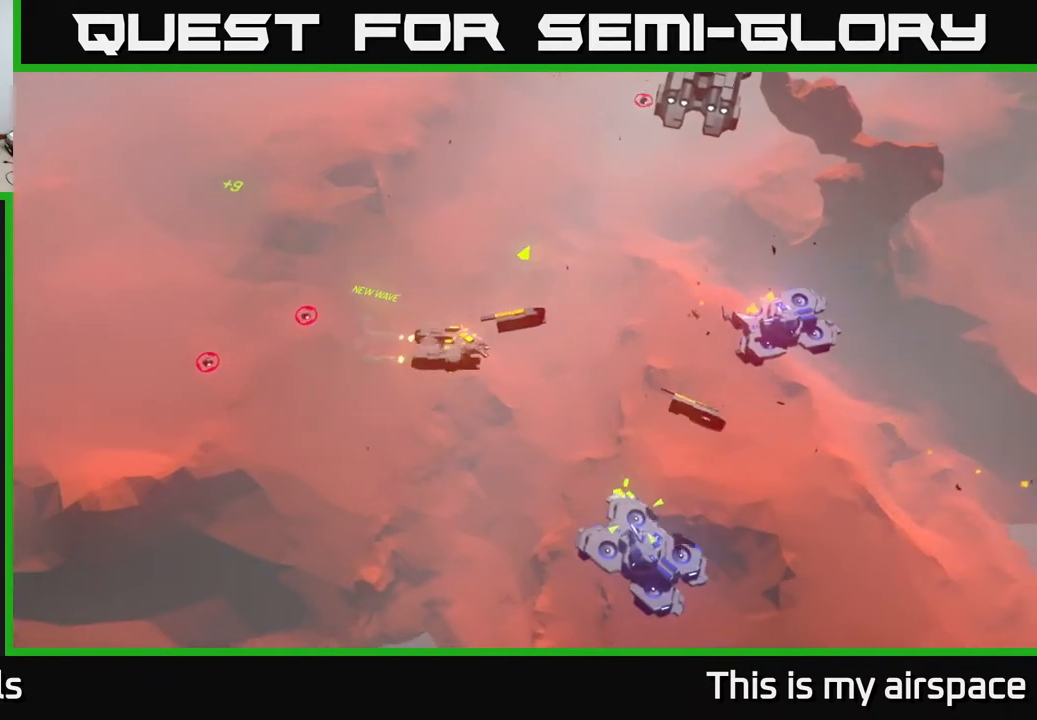
Gameplay with a controller (Xbox layout); each line is a JSON object with the inputs held at the frame after it. "events" lists button and stick changes between this image and that frame as [ms after this image, input, new state], when the widget could be followed in between. Not read: right_stick.
{"buttons": [], "left_stick": "up", "events": []}
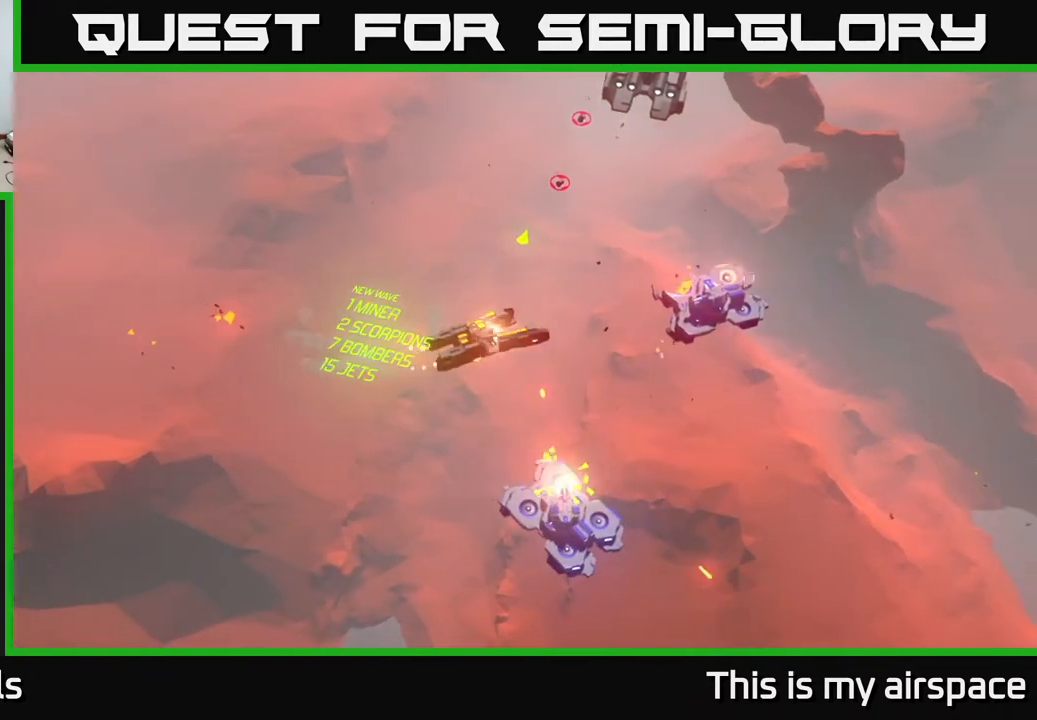
{"buttons": [], "left_stick": "up-left", "events": [[117, "left_stick", "up-left"]]}
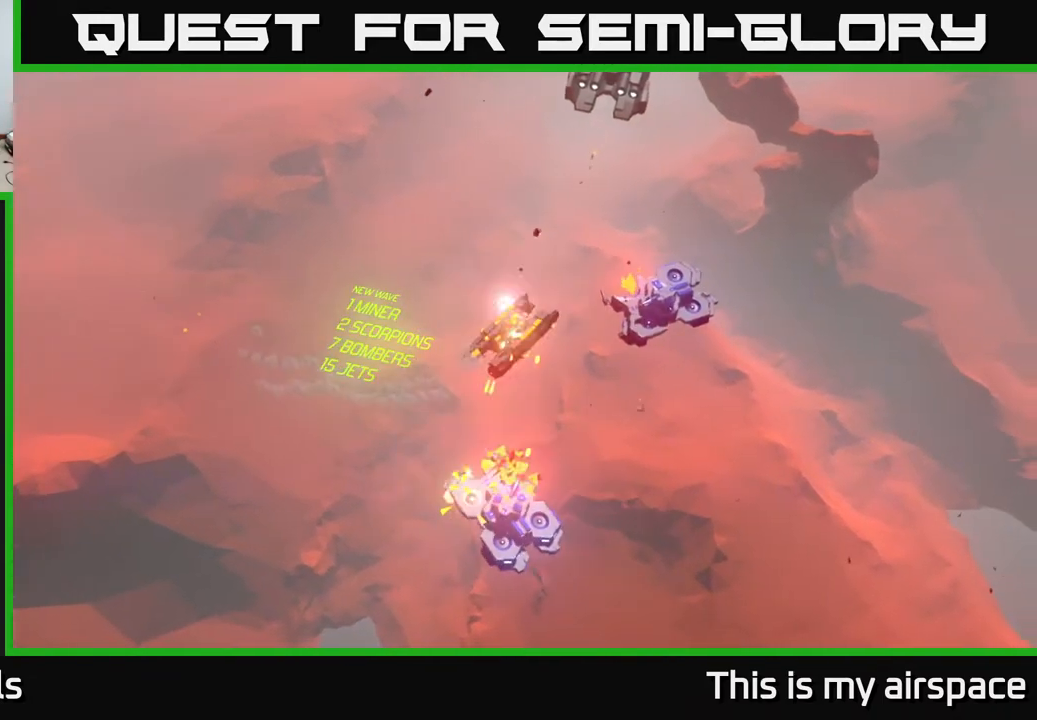
{"buttons": [], "left_stick": "up-left", "events": []}
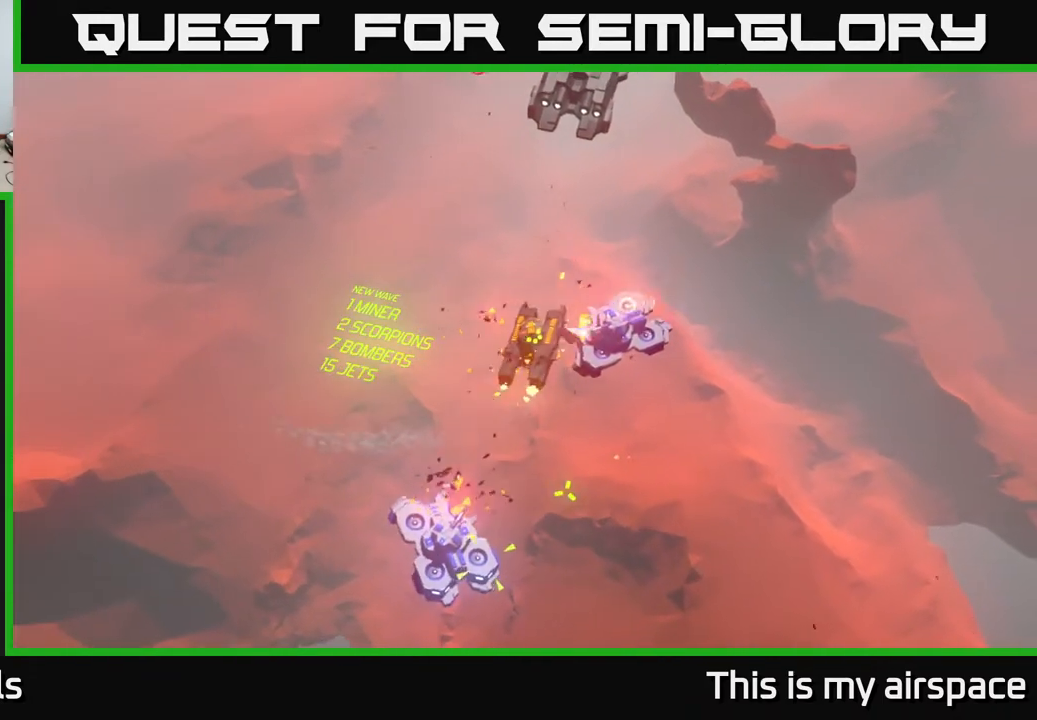
{"buttons": [], "left_stick": "up-left", "events": []}
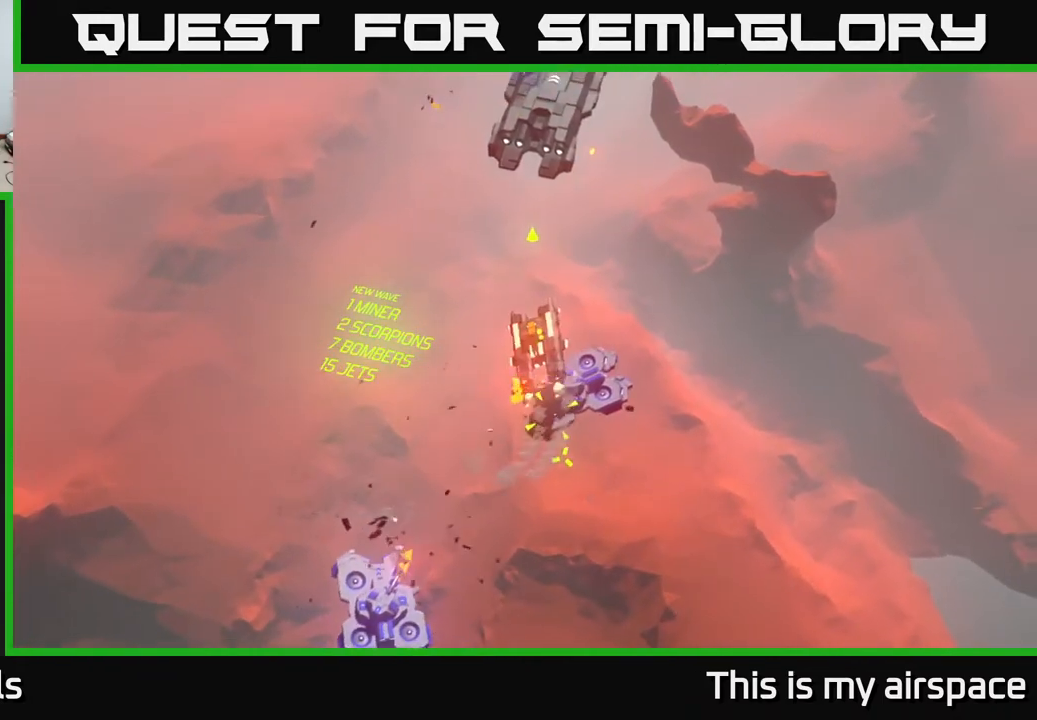
{"buttons": [], "left_stick": "center", "events": [[267, "left_stick", "center"]]}
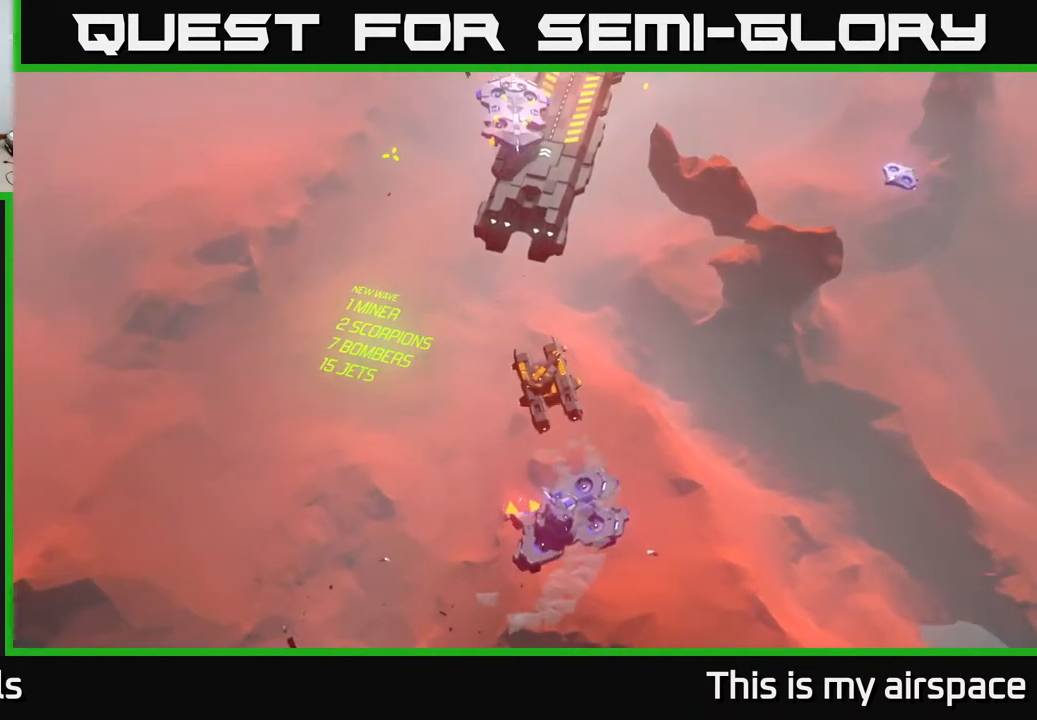
{"buttons": [], "left_stick": "center", "events": []}
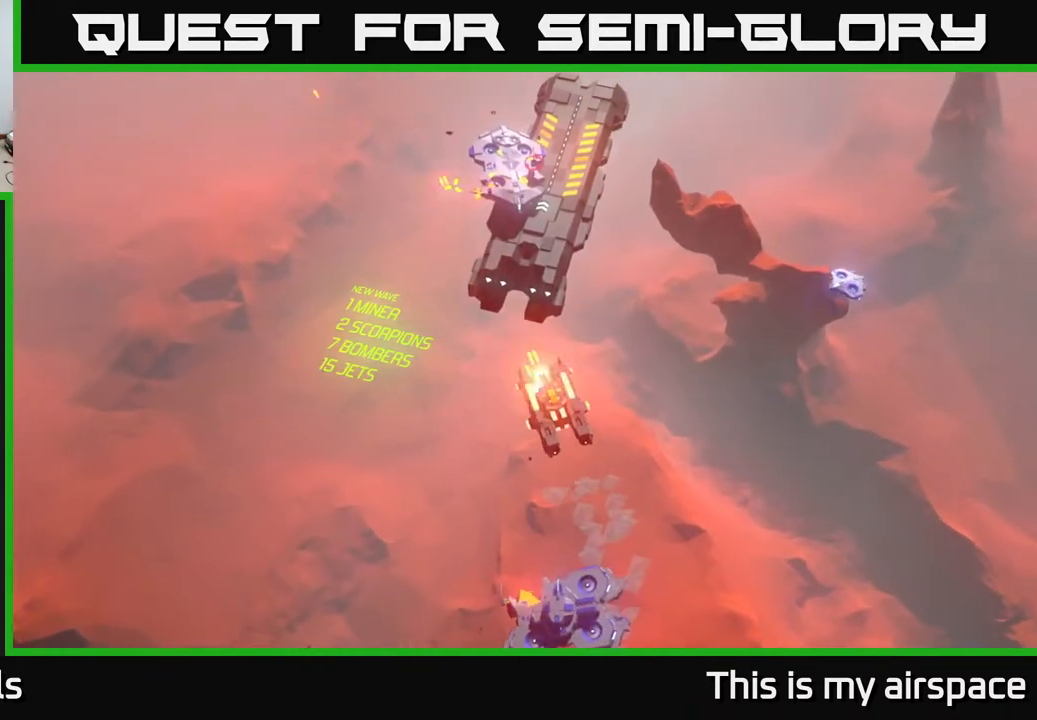
{"buttons": [], "left_stick": "center", "events": []}
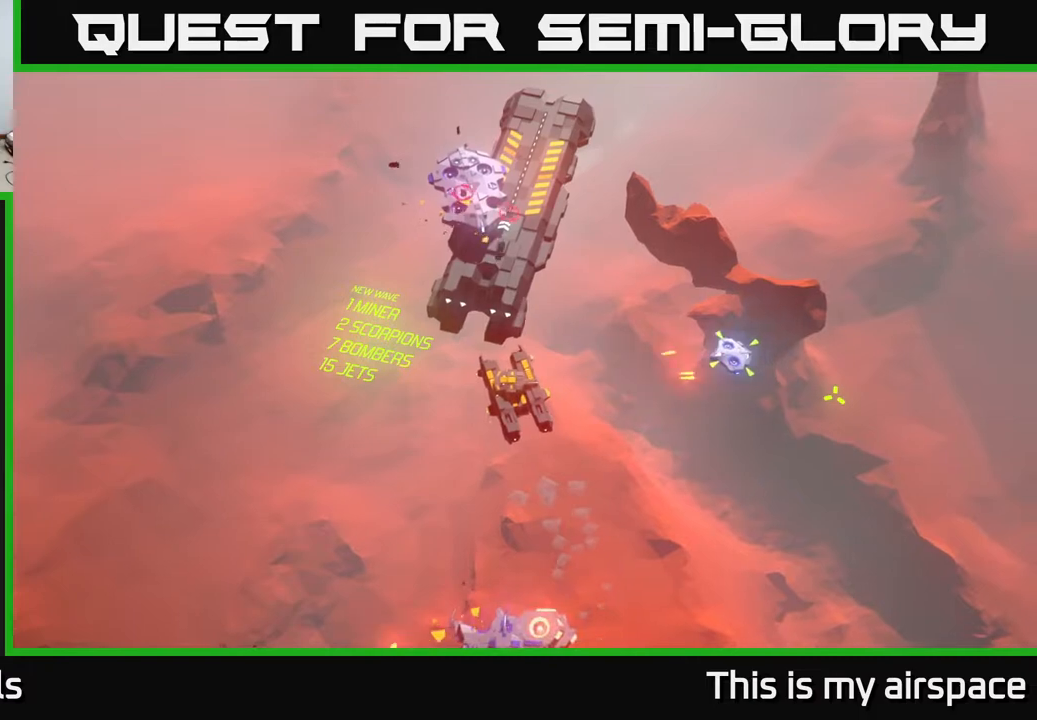
{"buttons": [], "left_stick": "center", "events": []}
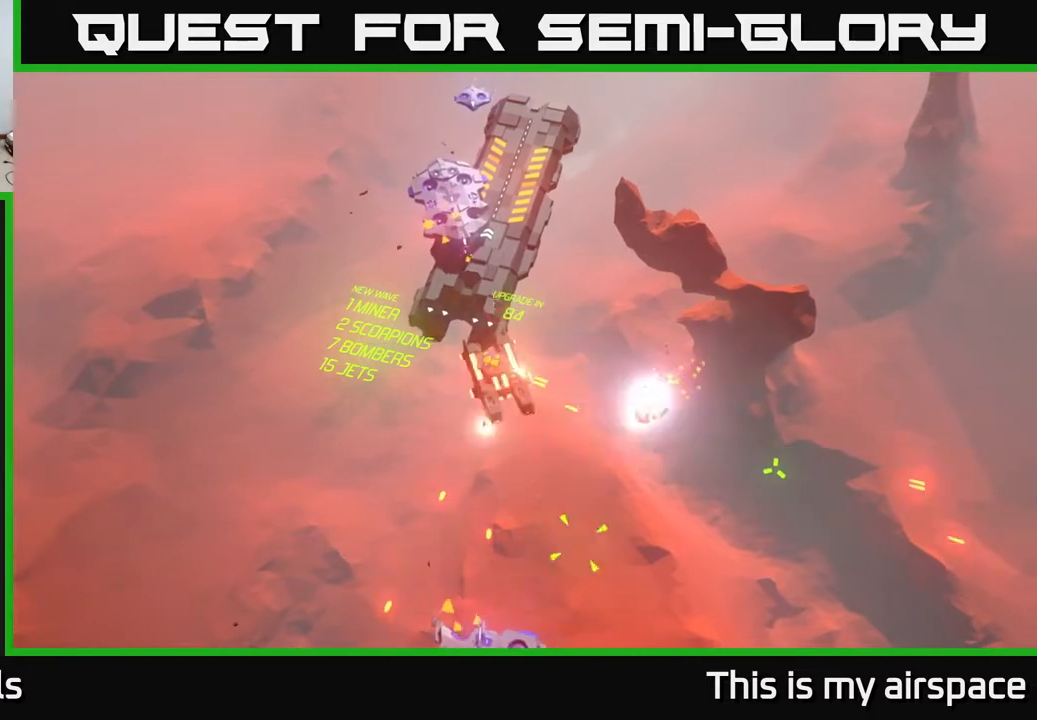
{"buttons": [], "left_stick": "center", "events": []}
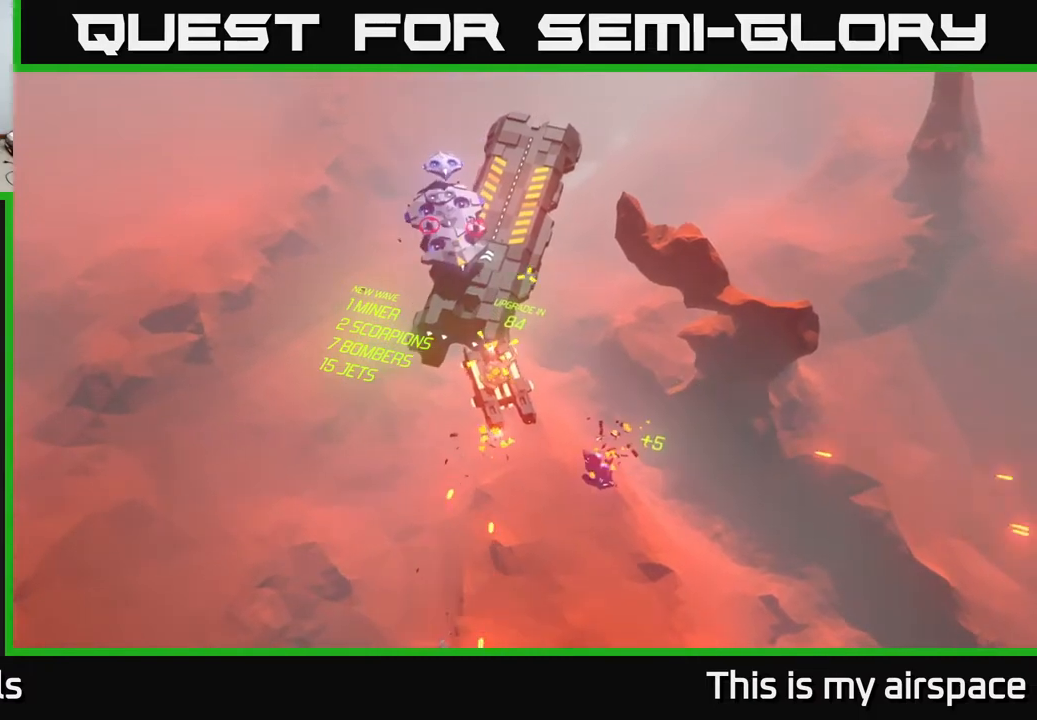
{"buttons": [], "left_stick": "center", "events": []}
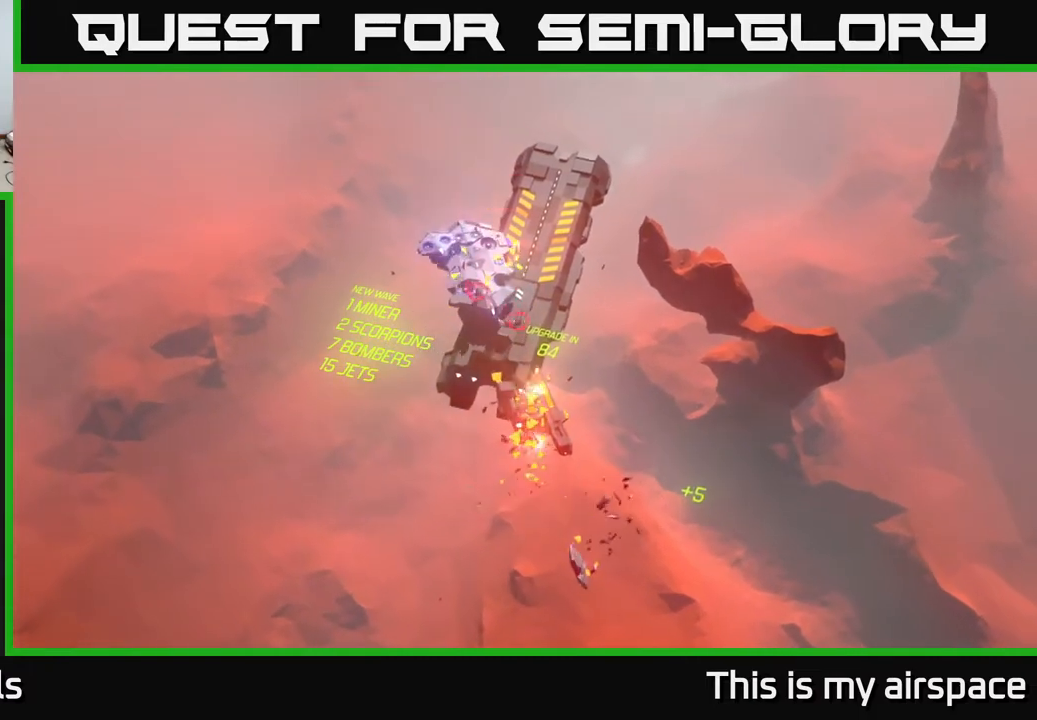
{"buttons": [], "left_stick": "center", "events": []}
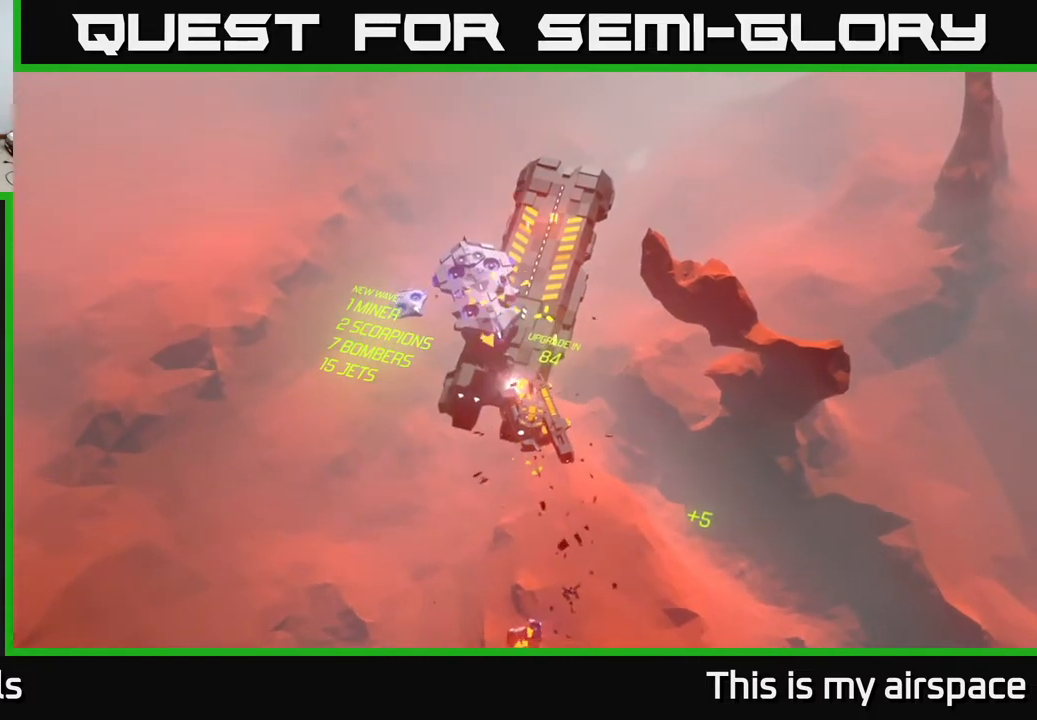
{"buttons": [], "left_stick": "center", "events": []}
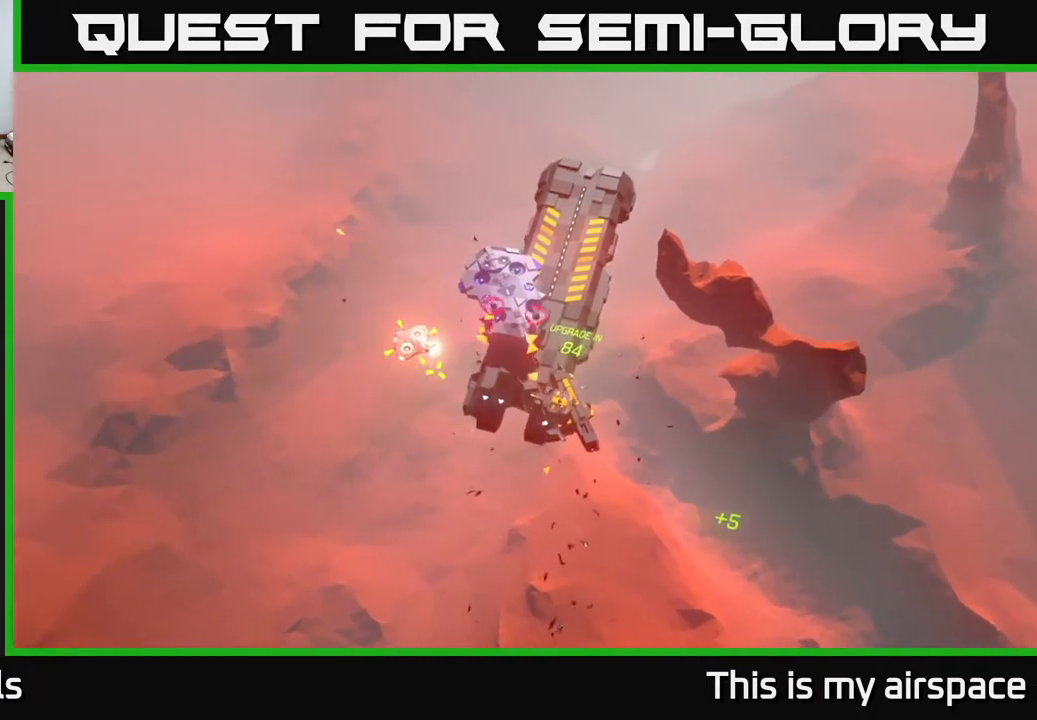
{"buttons": [], "left_stick": "center", "events": []}
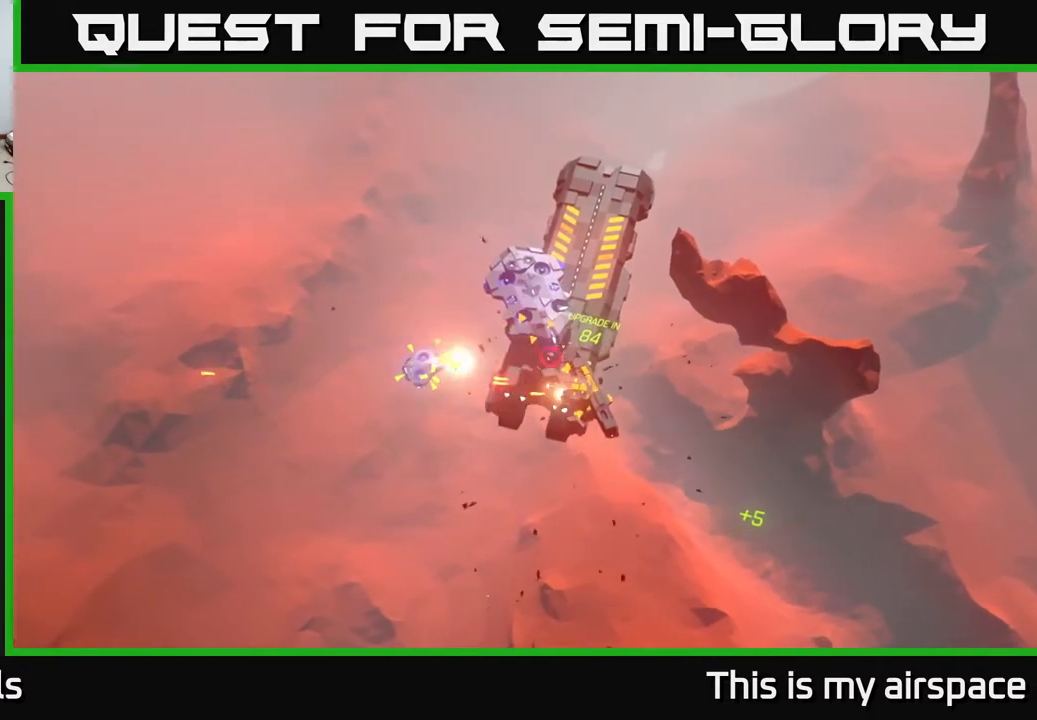
{"buttons": [], "left_stick": "center", "events": []}
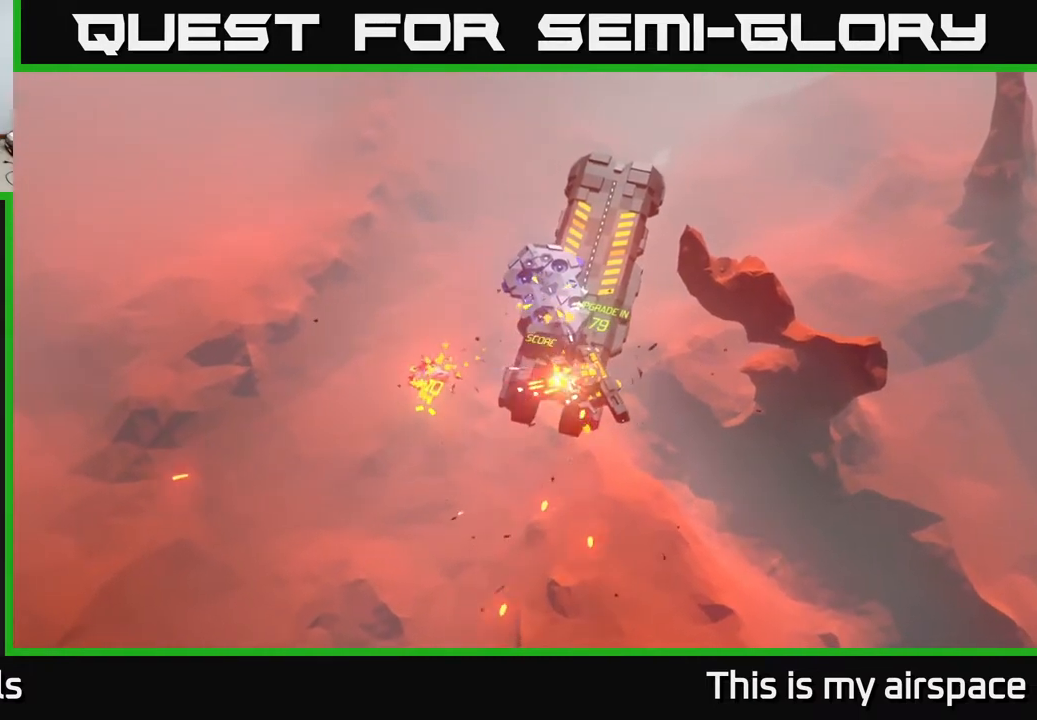
{"buttons": [], "left_stick": "down-left", "events": [[350, "left_stick", "down-left"]]}
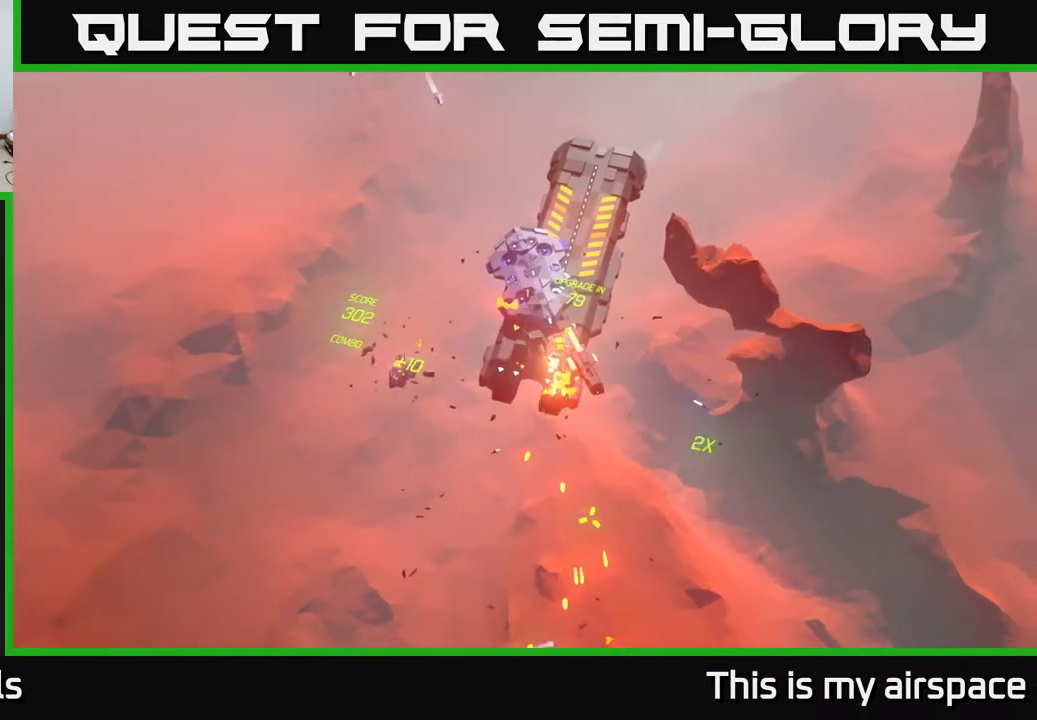
{"buttons": [], "left_stick": "down-right", "events": [[483, "left_stick", "down-right"]]}
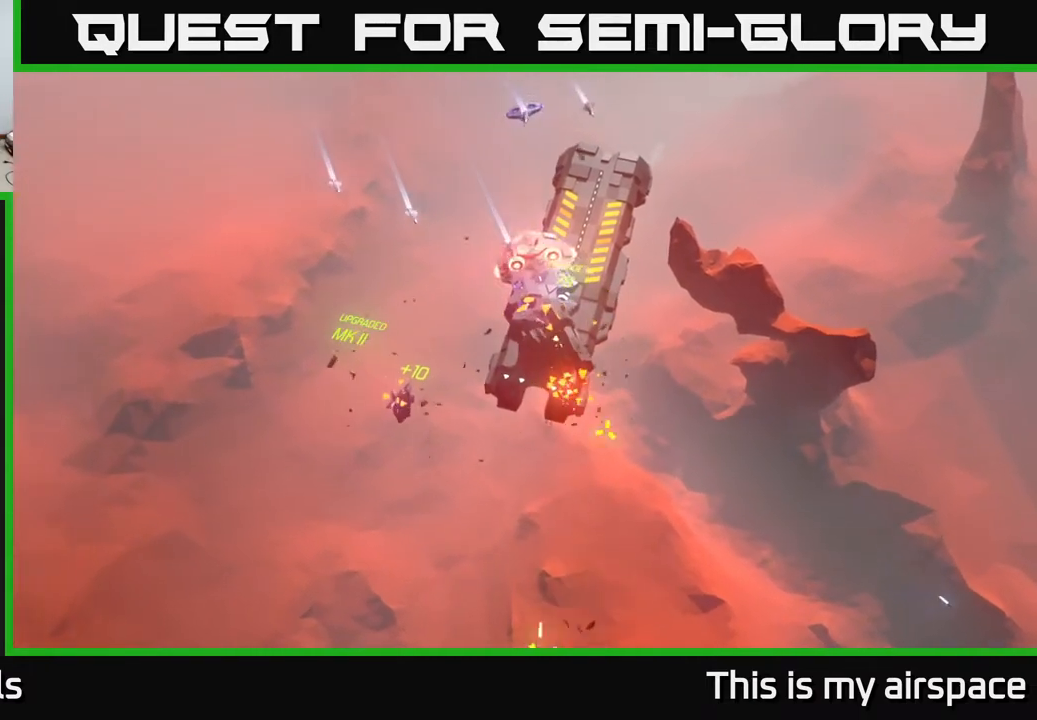
{"buttons": [], "left_stick": "down-left", "events": [[117, "left_stick", "center"], [233, "left_stick", "left"], [500, "left_stick", "down-left"]]}
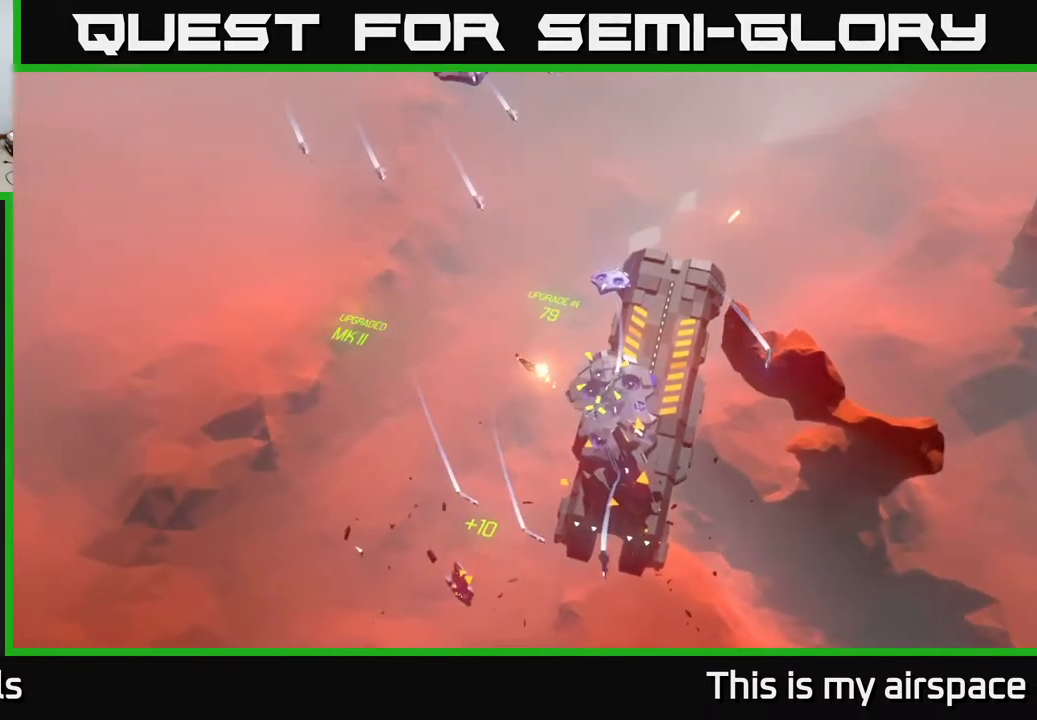
{"buttons": [], "left_stick": "down-left", "events": []}
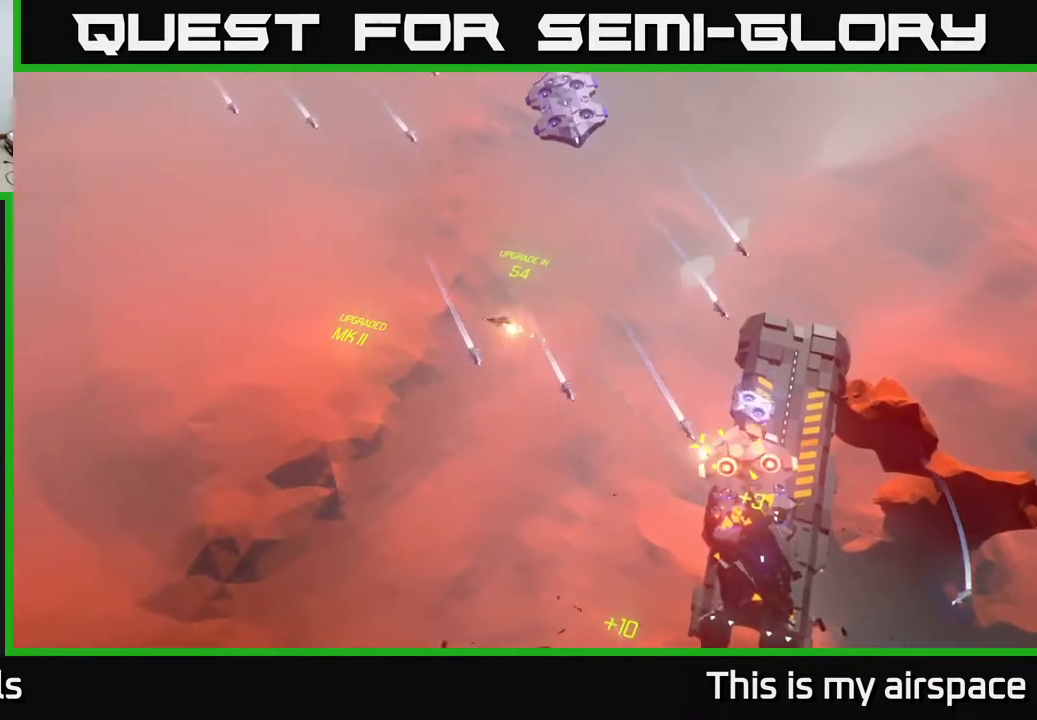
{"buttons": [], "left_stick": "down", "events": [[67, "left_stick", "down"]]}
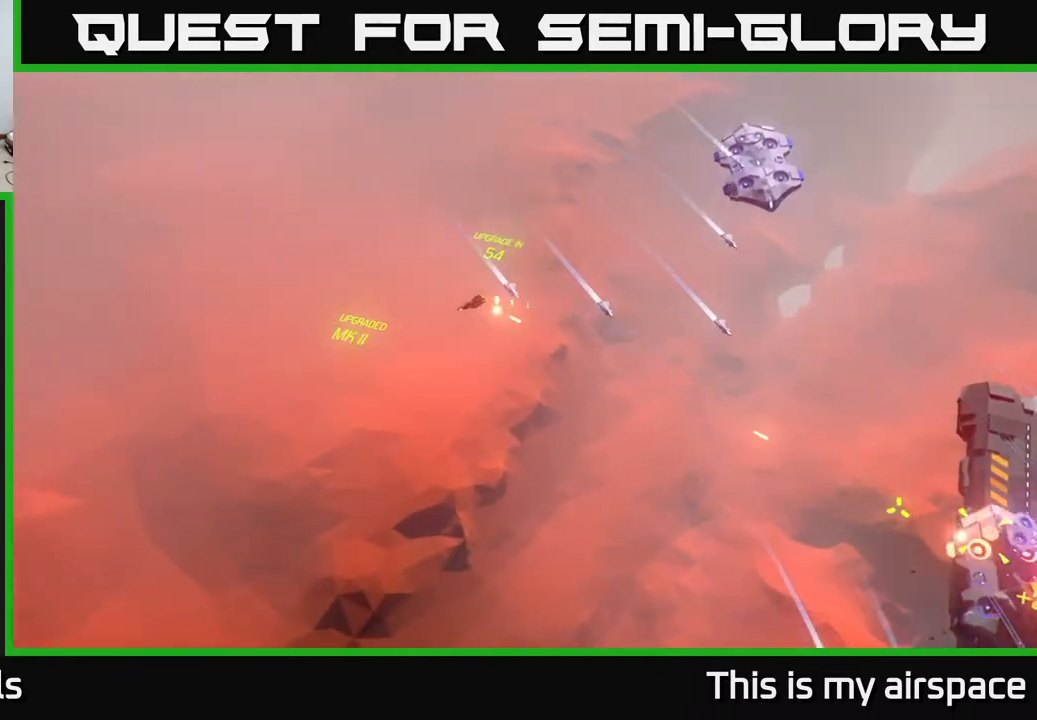
{"buttons": [], "left_stick": "down-right", "events": [[17, "left_stick", "down-right"]]}
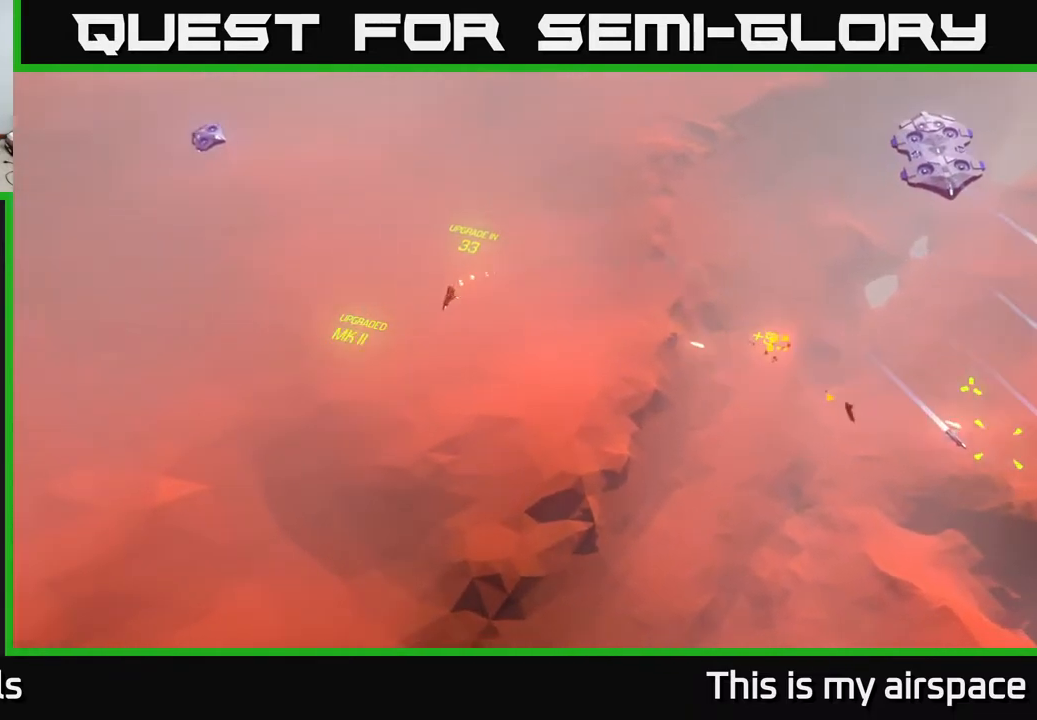
{"buttons": [], "left_stick": "center", "events": [[67, "left_stick", "right"], [167, "left_stick", "center"]]}
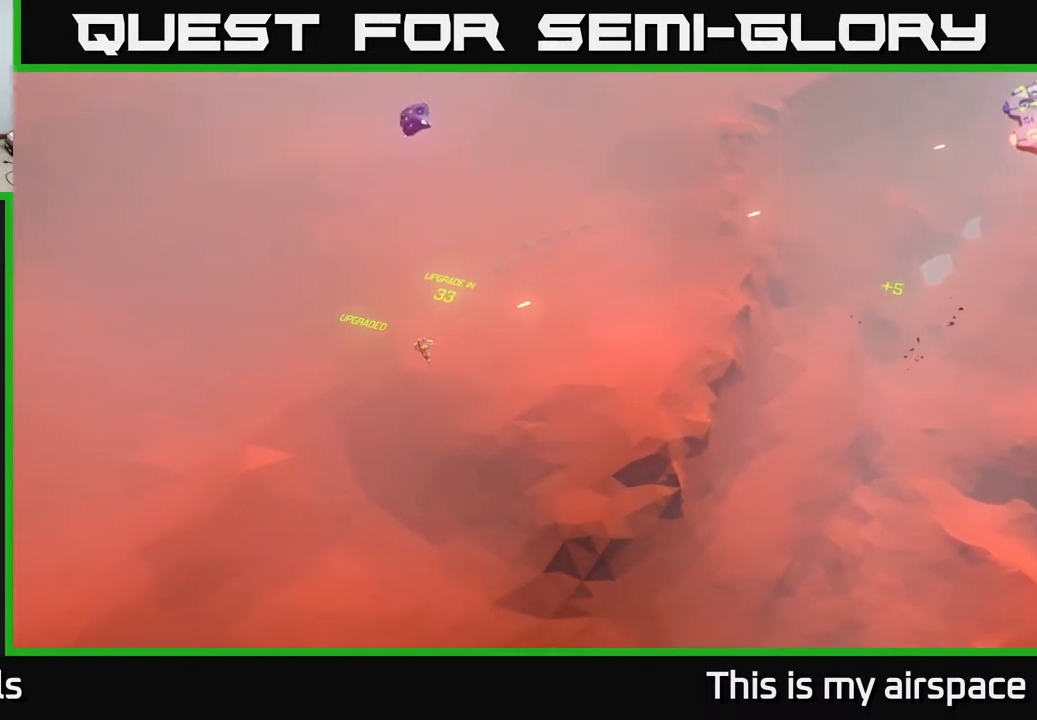
{"buttons": [], "left_stick": "down-right", "events": [[133, "left_stick", "down-right"]]}
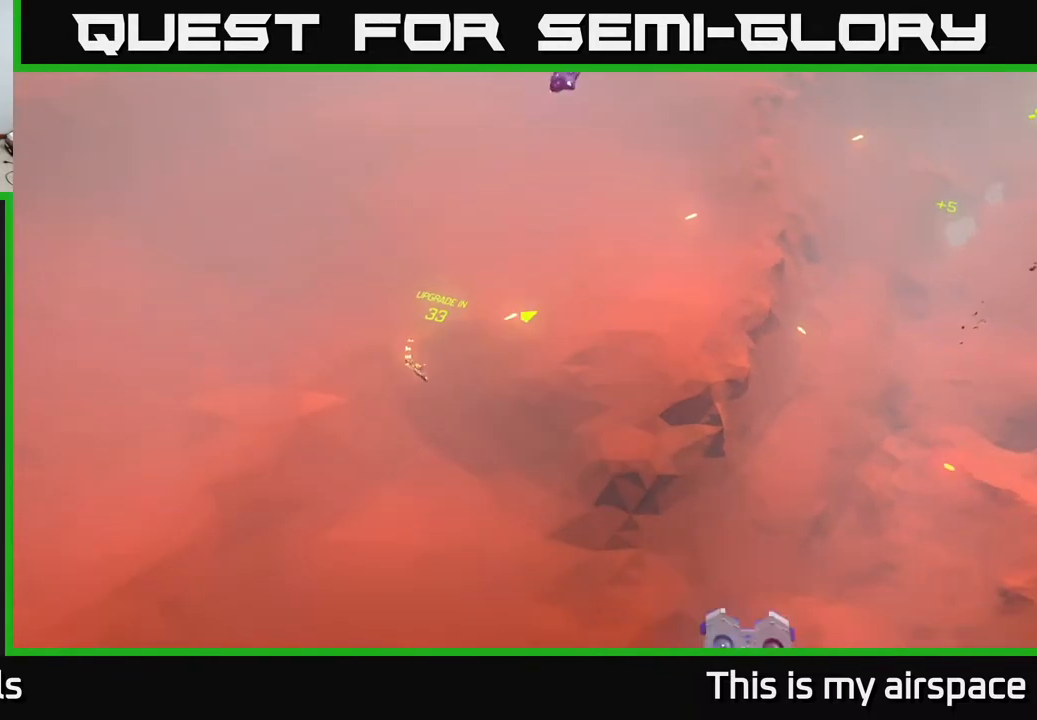
{"buttons": [], "left_stick": "center", "events": [[33, "left_stick", "right"], [183, "left_stick", "center"]]}
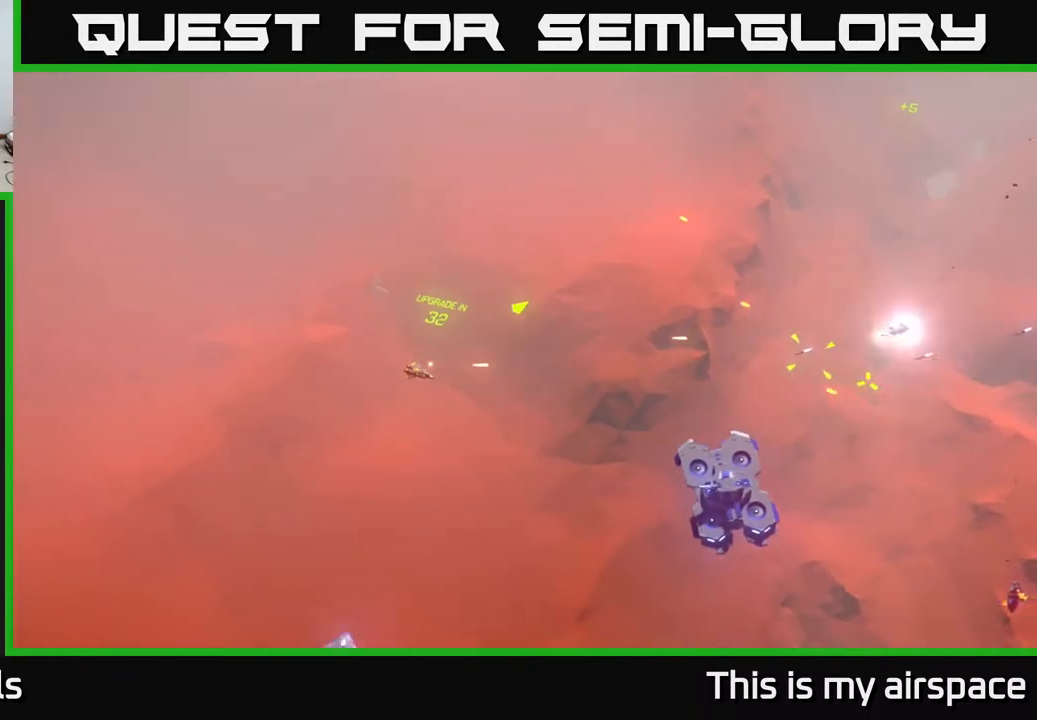
{"buttons": [], "left_stick": "center", "events": []}
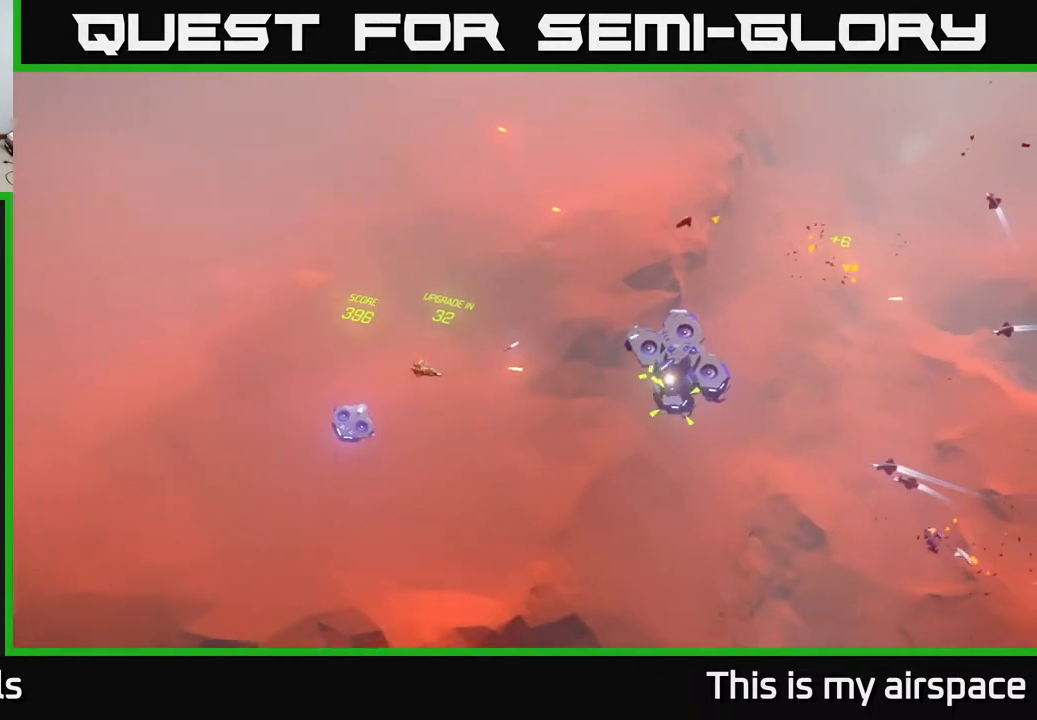
{"buttons": [], "left_stick": "center", "events": []}
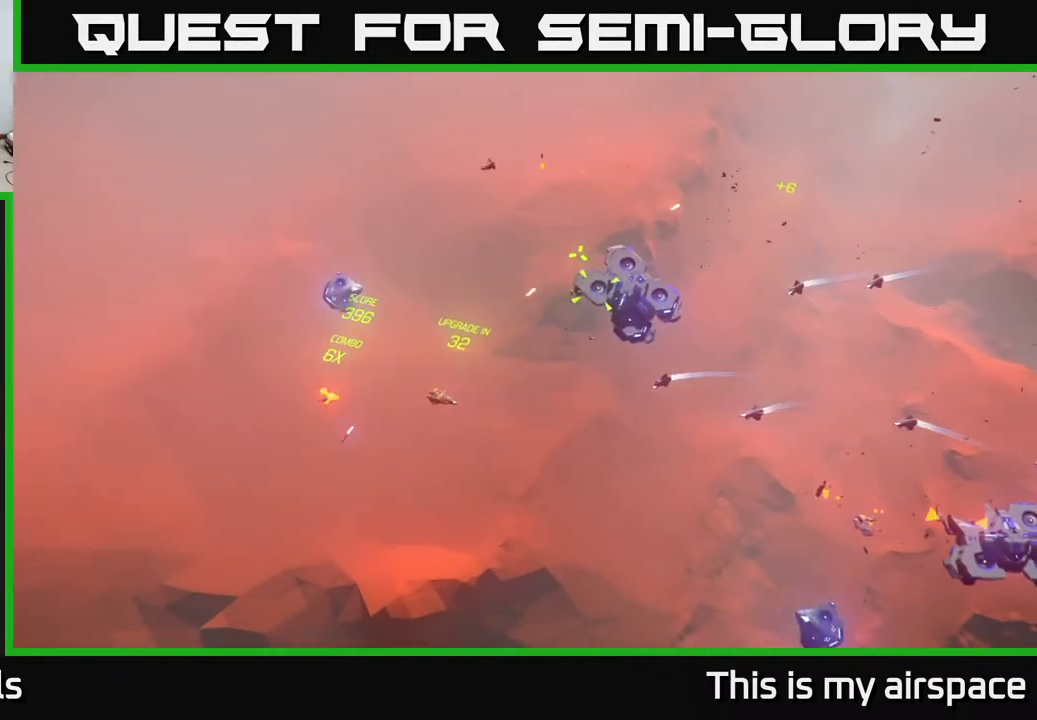
{"buttons": [], "left_stick": "center", "events": []}
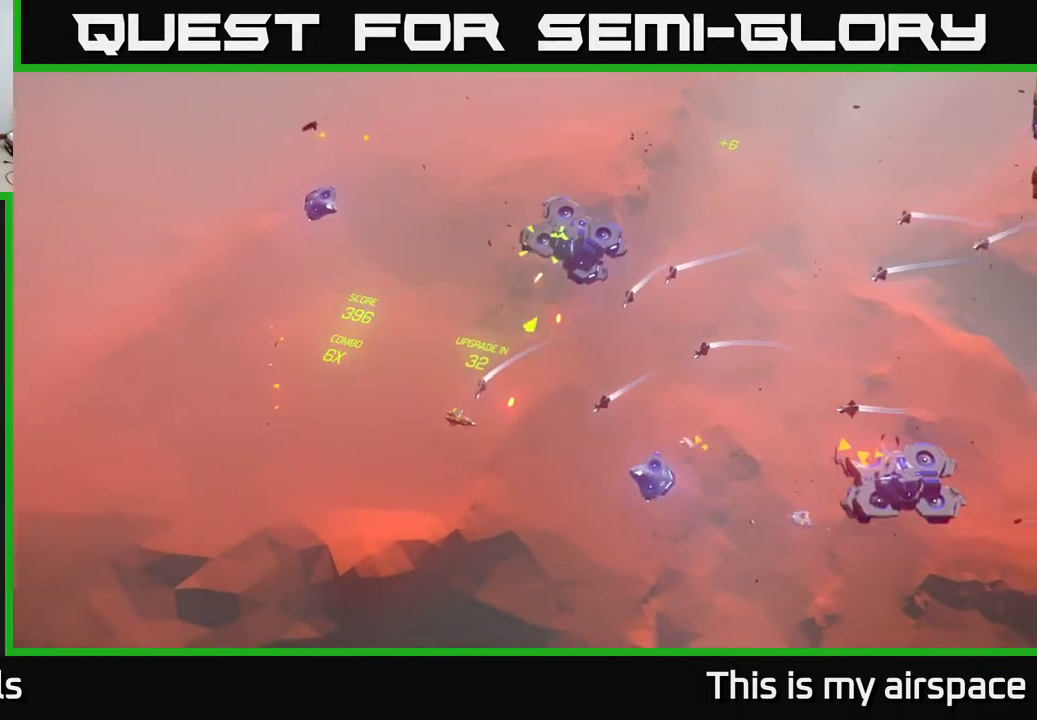
{"buttons": [], "left_stick": "down", "events": [[17, "left_stick", "down"]]}
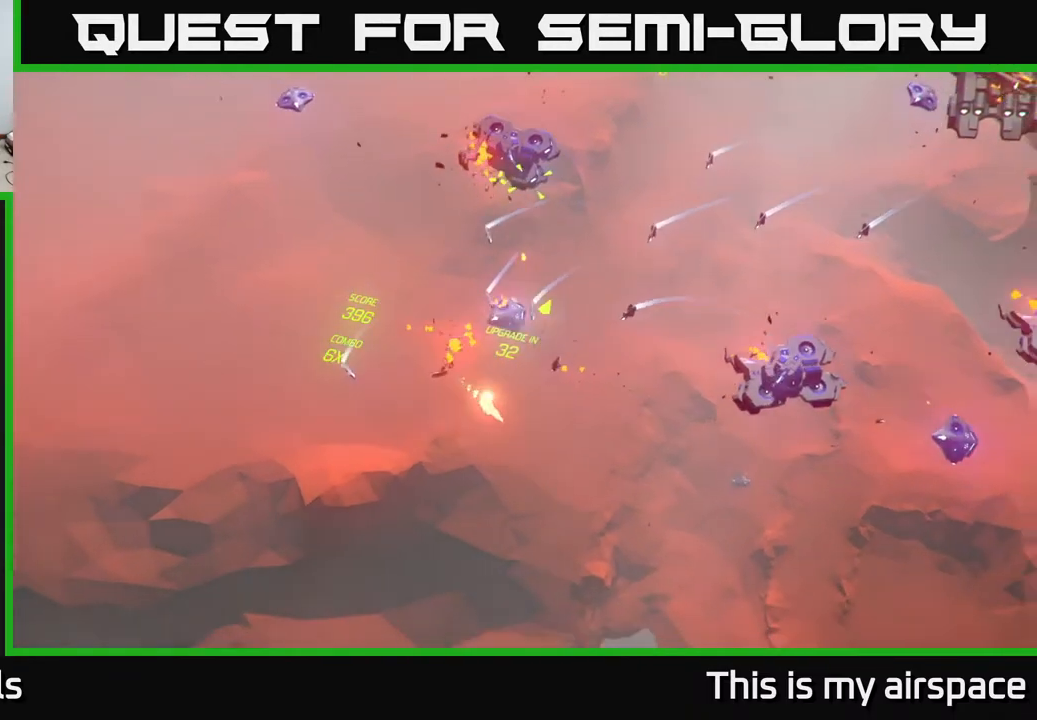
{"buttons": [], "left_stick": "right", "events": [[50, "left_stick", "down-right"], [450, "left_stick", "right"]]}
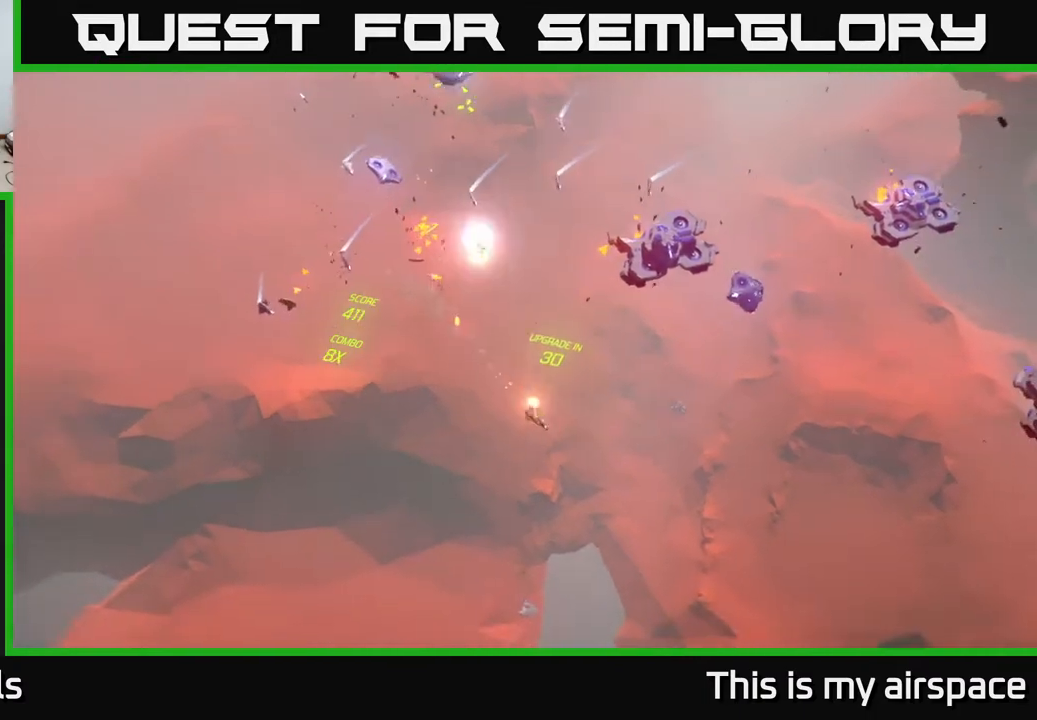
{"buttons": [], "left_stick": "center", "events": [[33, "left_stick", "up-right"], [217, "left_stick", "center"]]}
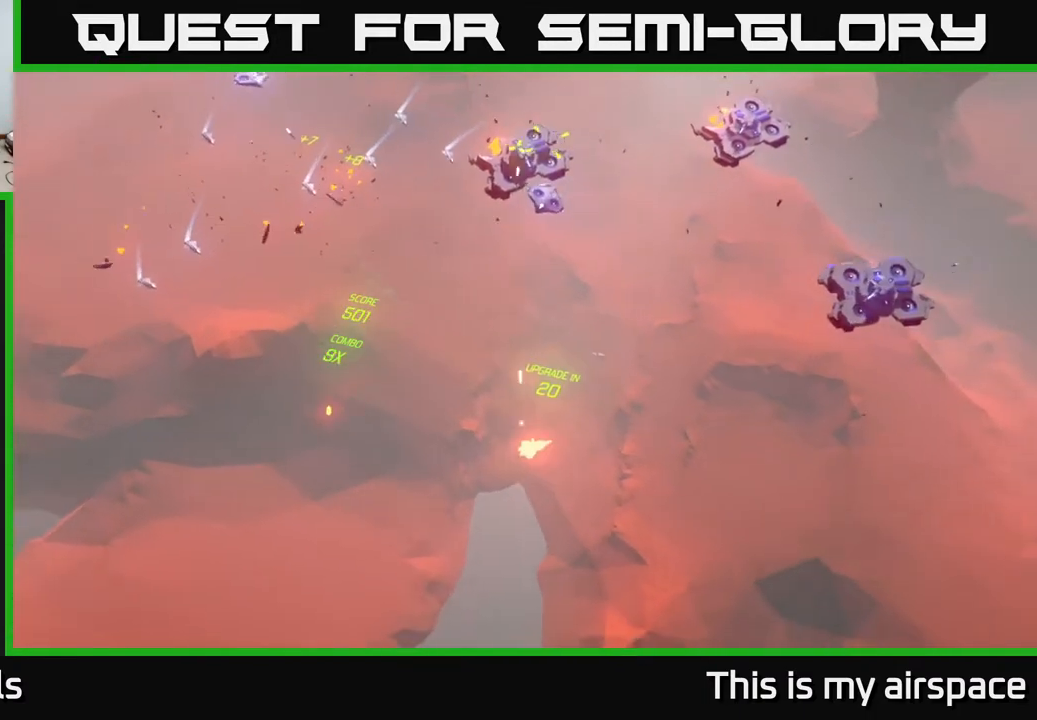
{"buttons": [], "left_stick": "center", "events": []}
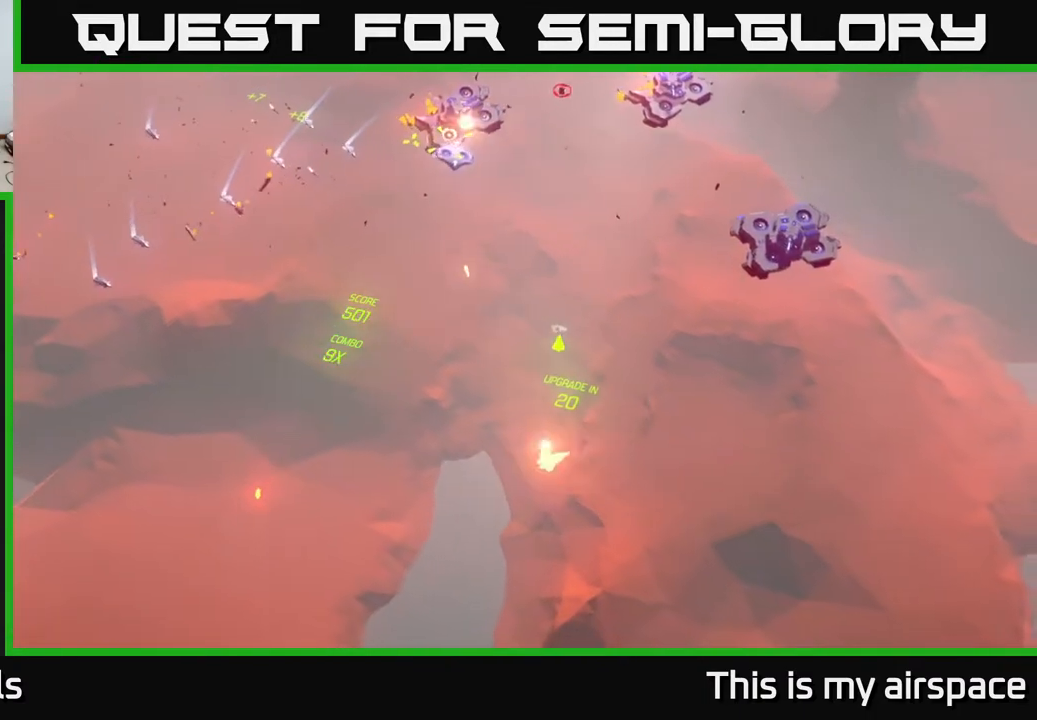
{"buttons": [], "left_stick": "center", "events": []}